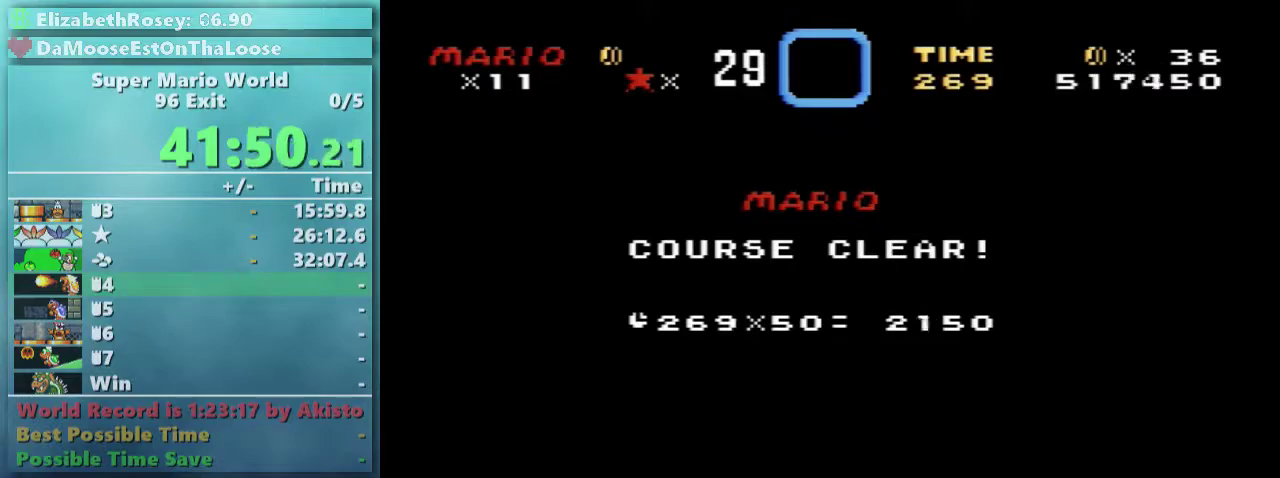
Gameplay with a controller (Nintendo layout); each line is a JSON object with the inputs held at the frame after it. "events" lists button and stick changes between this image and that frame as [ms after this image, input, new state], when the widget could be followed in between. Not read: L3 R3.
{"buttons": ["A"], "events": [[383, "A", "down"]]}
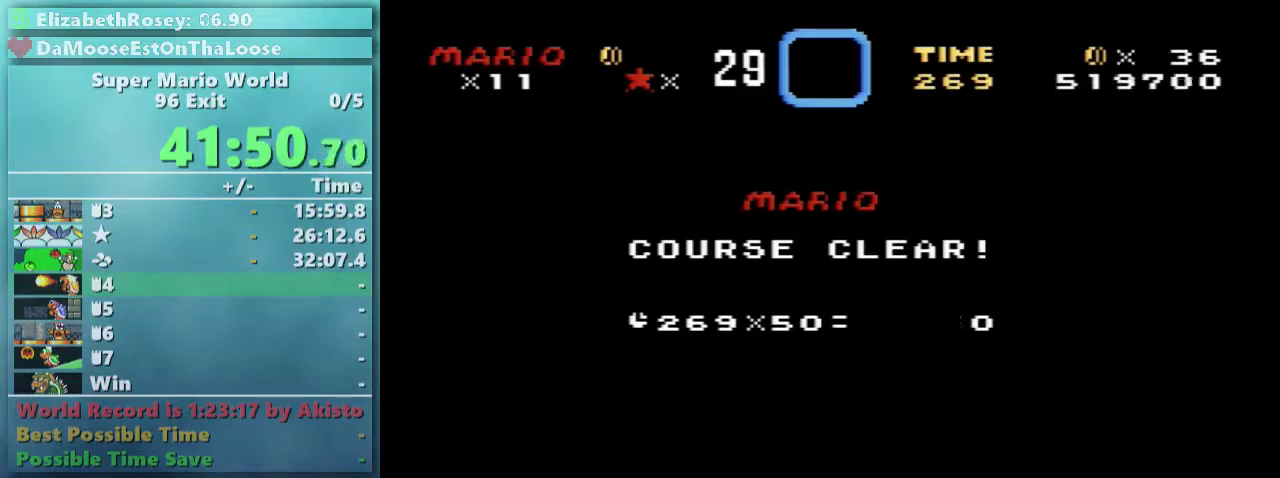
{"buttons": ["A"]}
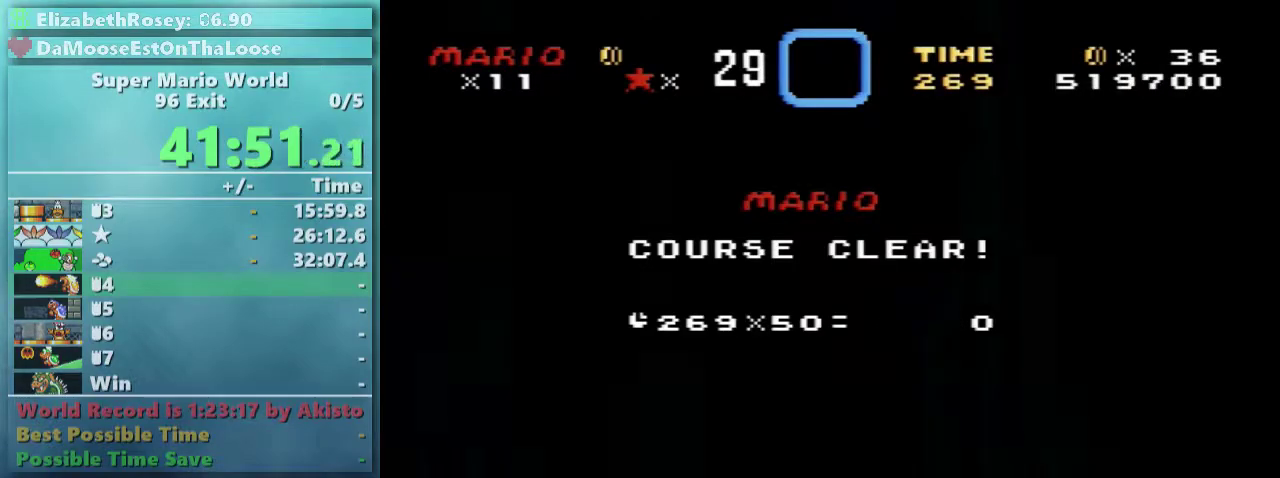
{"buttons": []}
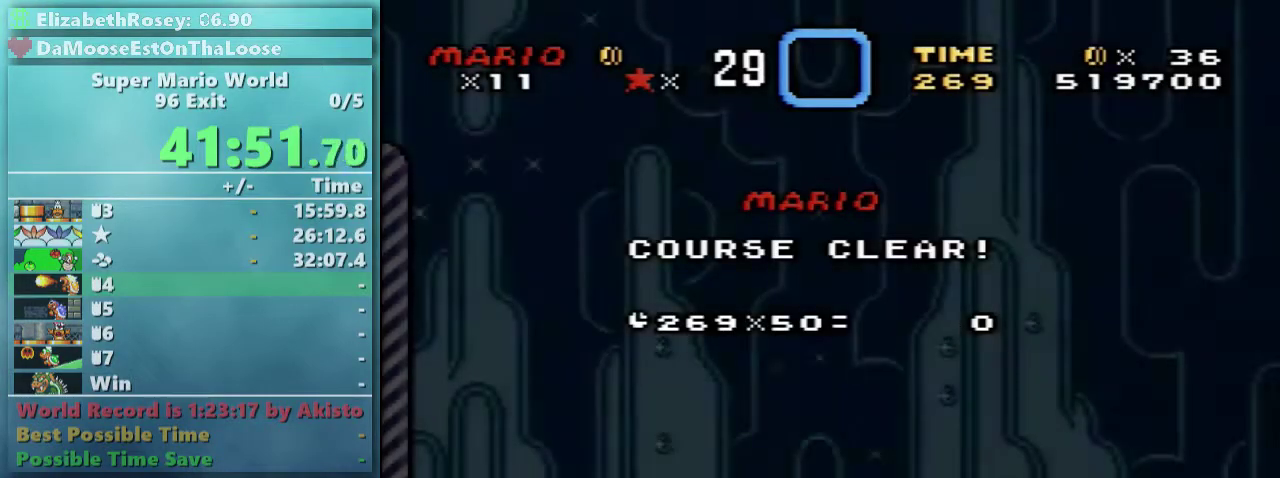
{"buttons": ["A"], "events": [[283, "A", "down"], [417, "A", "up"], [467, "A", "down"]]}
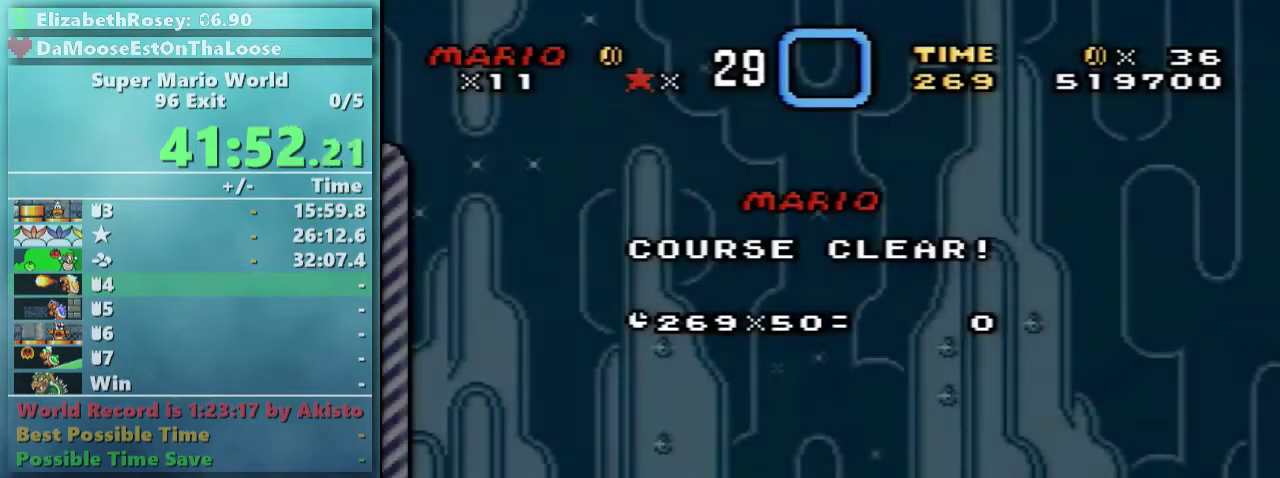
{"buttons": [], "events": [[467, "A", "up"]]}
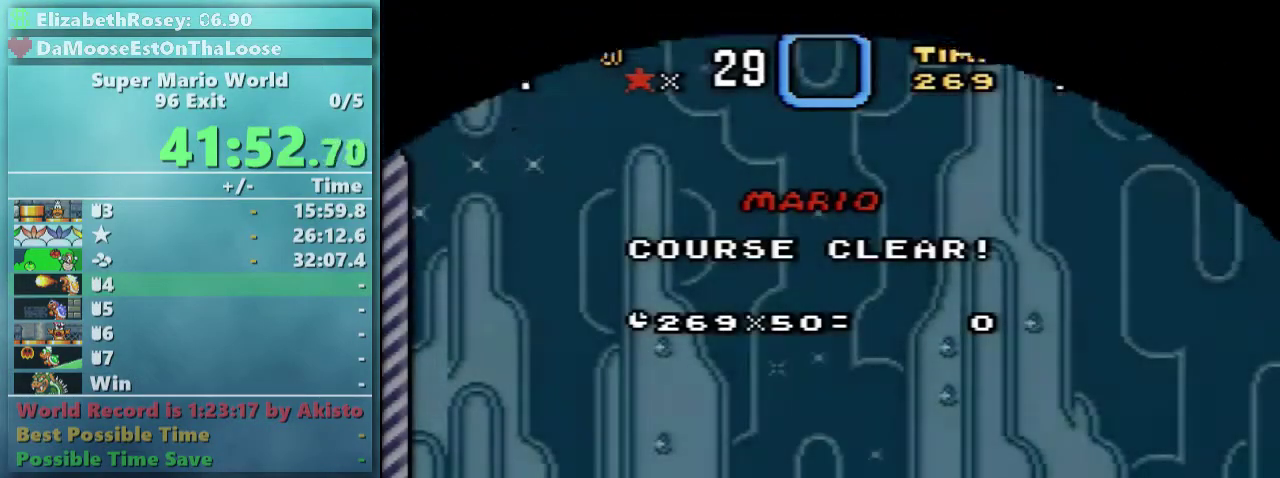
{"buttons": ["B"], "events": [[17, "A", "down"], [117, "A", "up"], [333, "B", "down"]]}
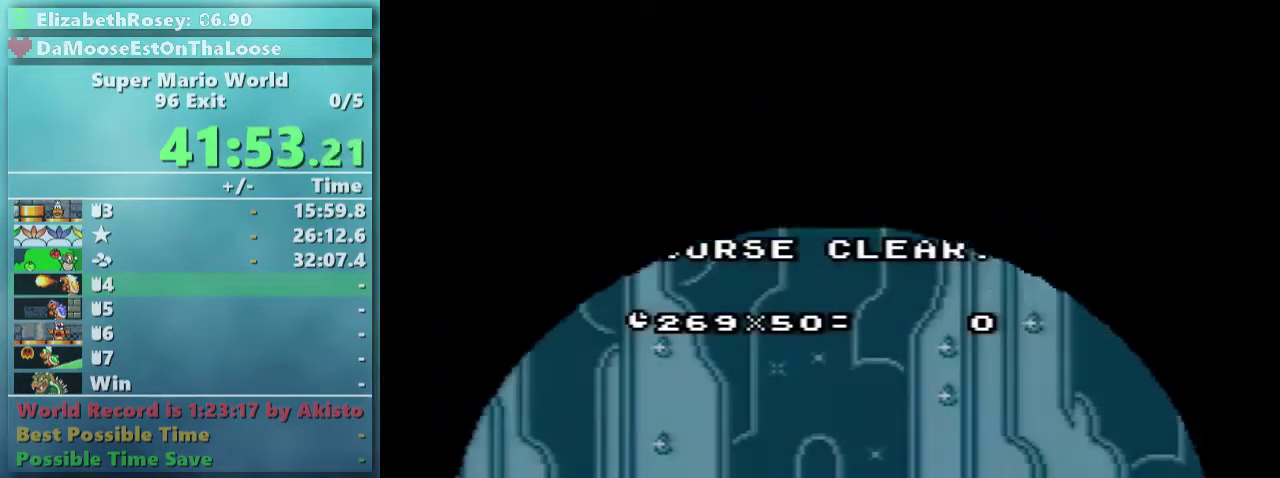
{"buttons": [], "events": [[67, "A", "down"], [67, "B", "up"], [167, "A", "up"], [167, "B", "down"], [267, "A", "down"], [267, "B", "up"], [367, "A", "up"], [367, "B", "down"], [417, "B", "up"]]}
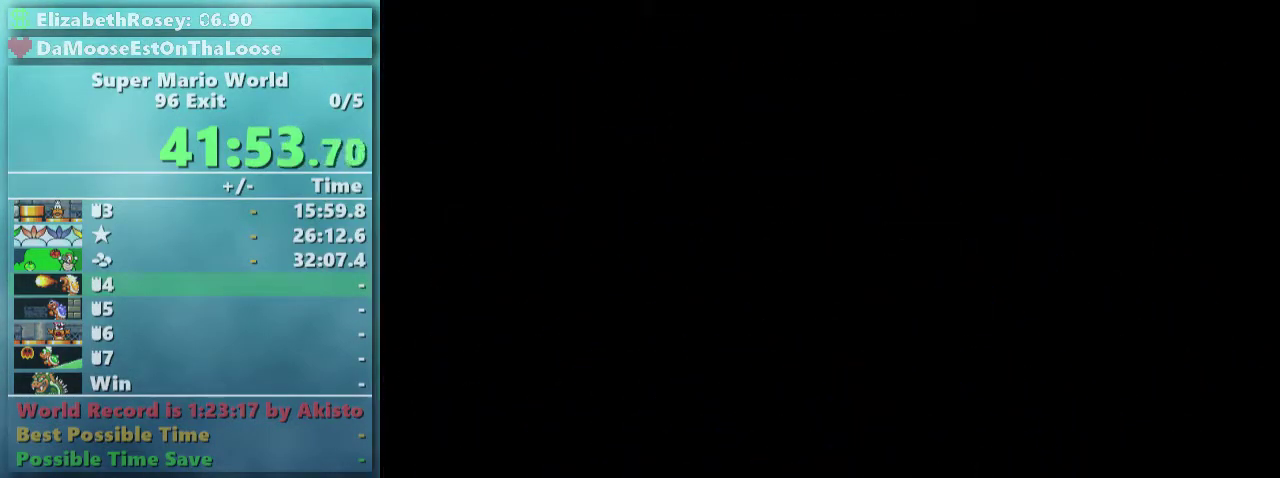
{"buttons": [], "events": []}
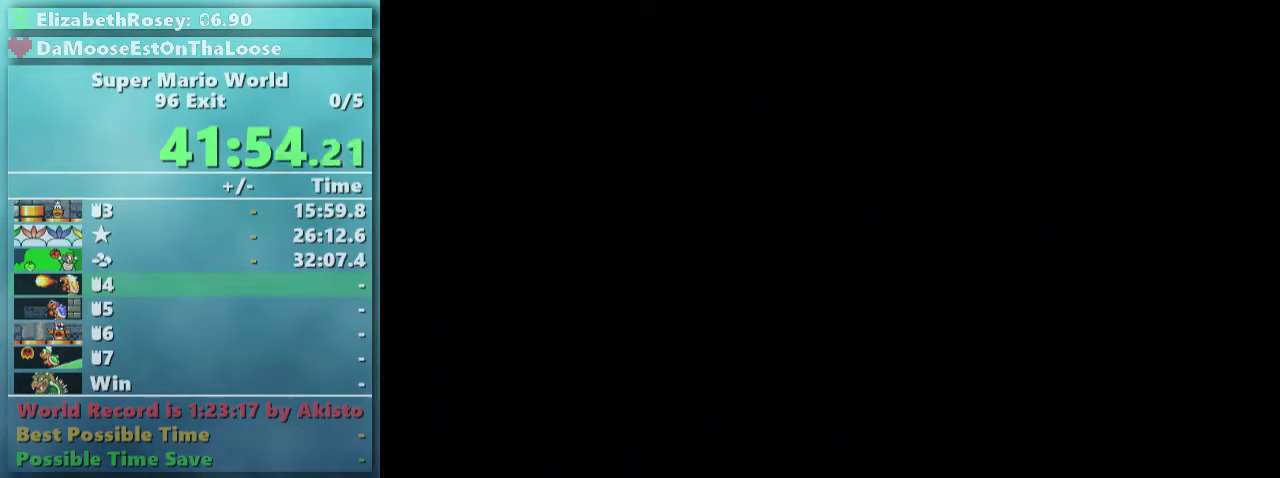
{"buttons": [], "events": []}
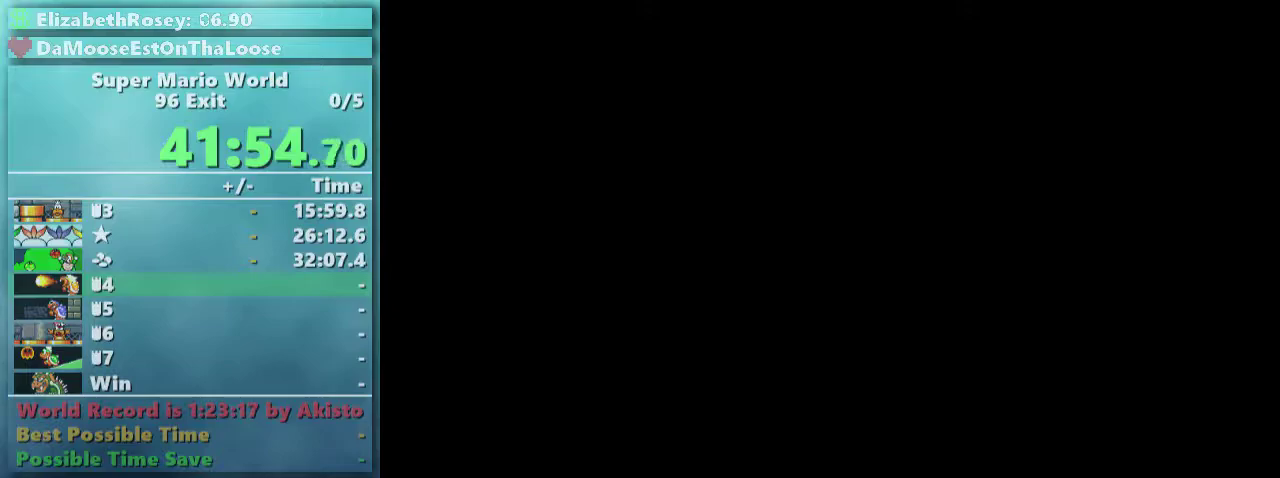
{"buttons": [], "events": []}
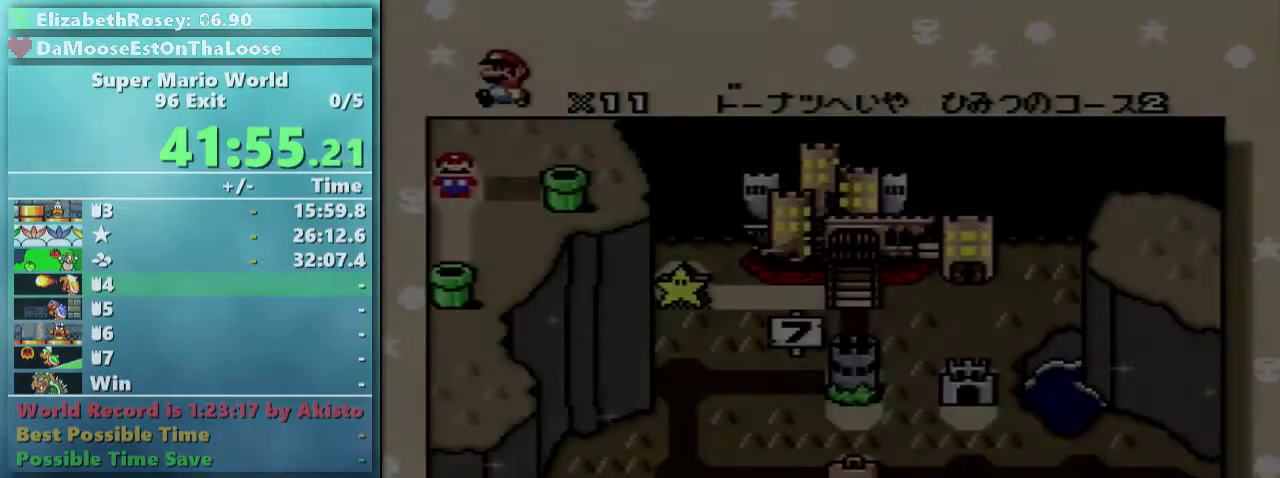
{"buttons": [], "events": []}
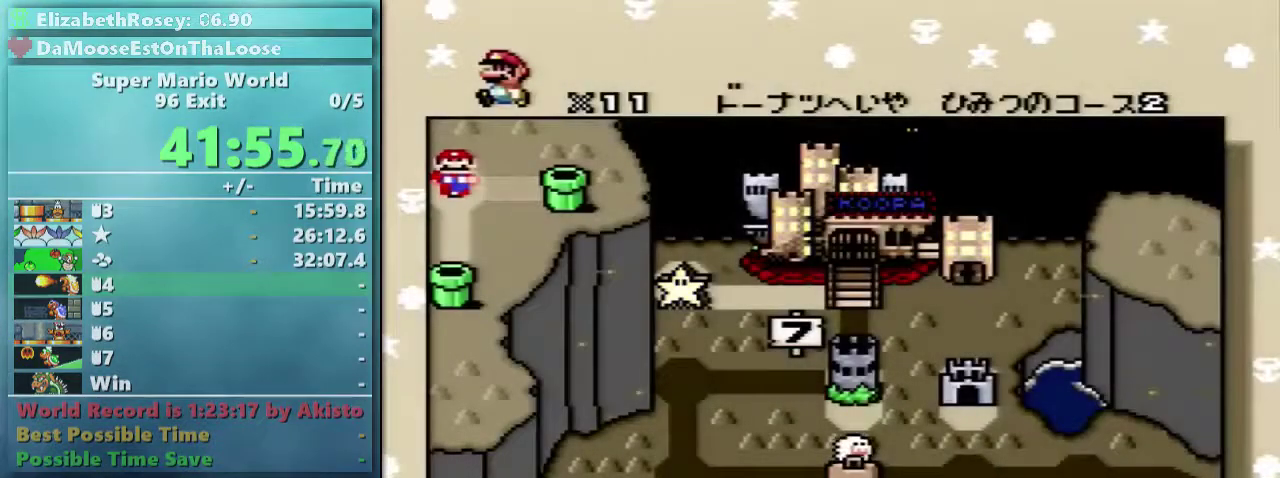
{"buttons": ["B"], "events": [[467, "B", "down"]]}
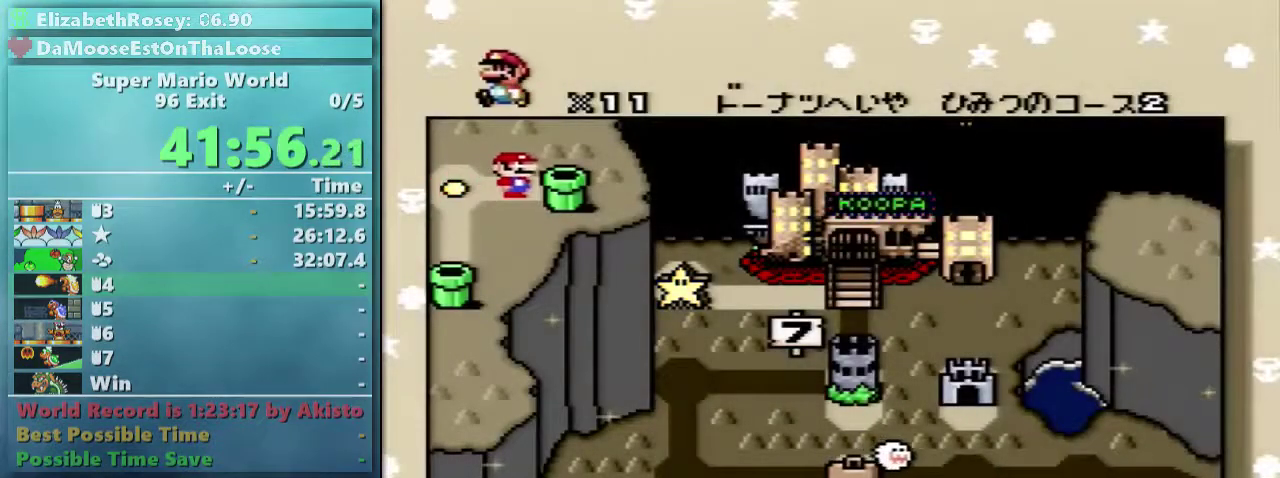
{"buttons": ["A"]}
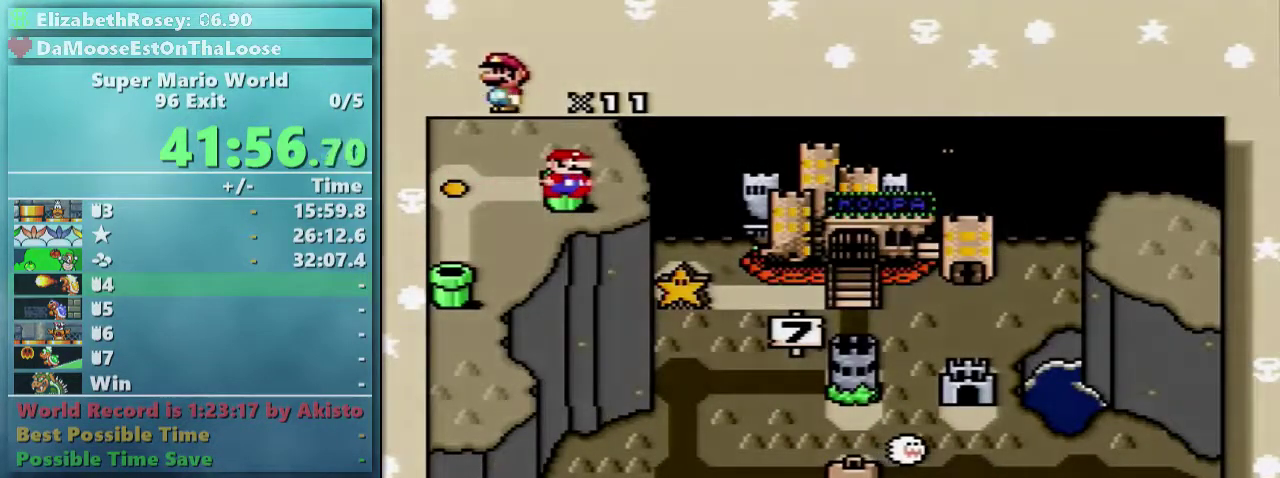
{"buttons": []}
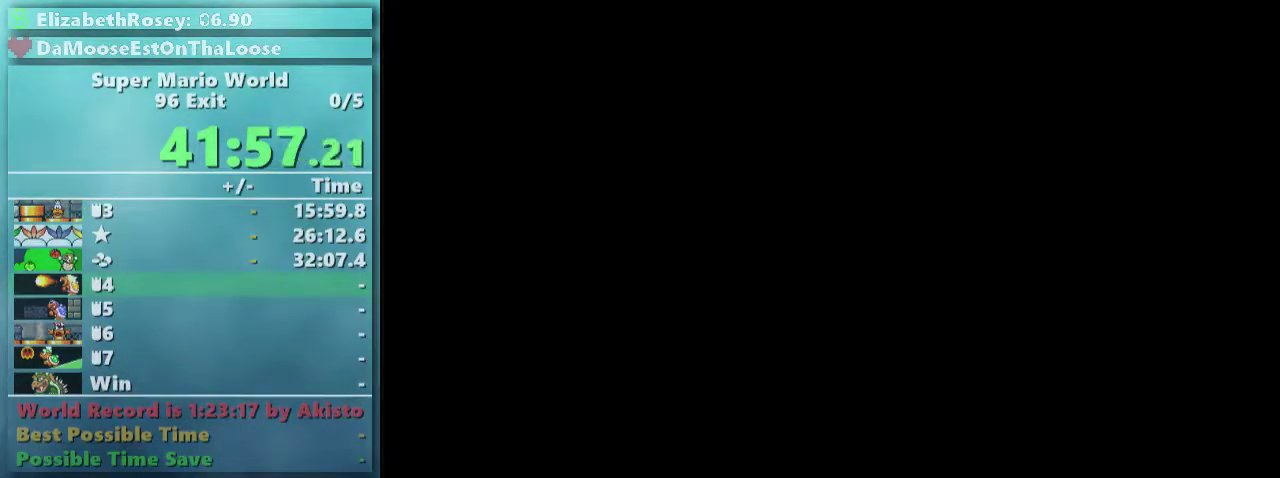
{"buttons": [], "events": []}
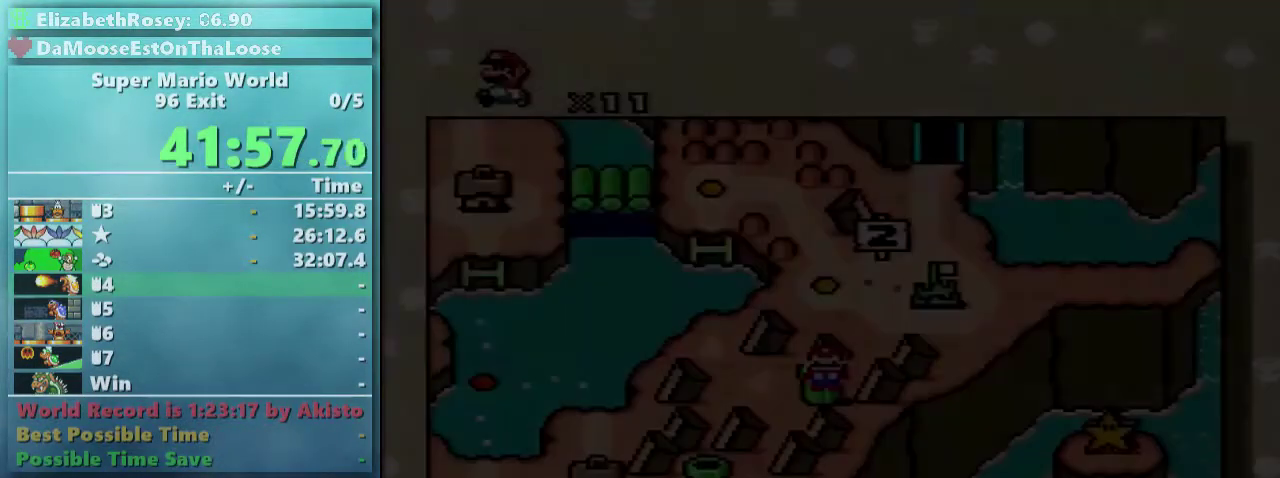
{"buttons": [], "events": [[367, "DPAD_LEFT", "down"], [467, "DPAD_LEFT", "up"]]}
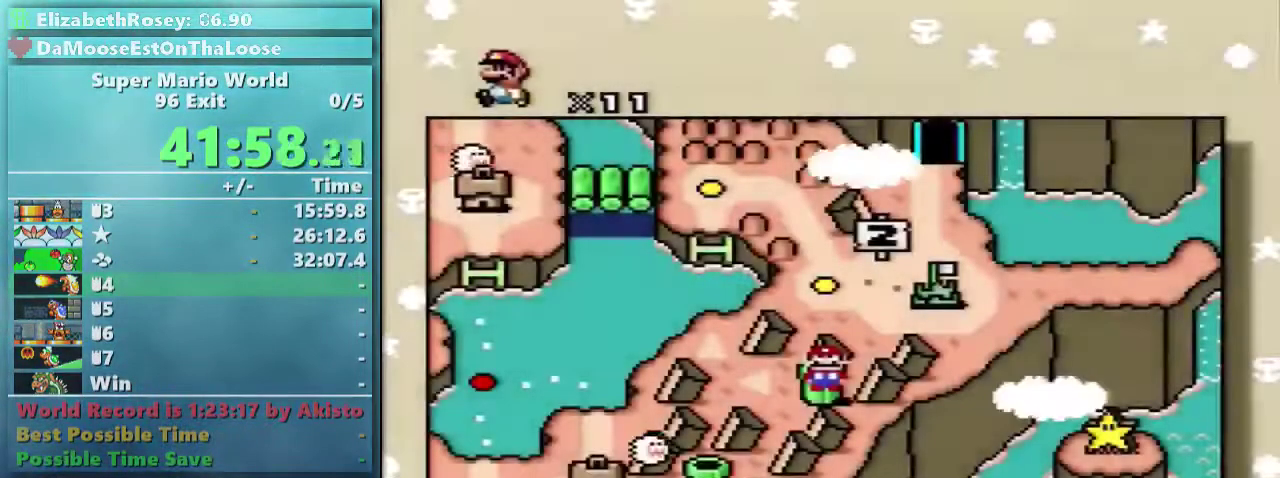
{"buttons": [], "events": [[17, "DPAD_LEFT", "down"], [167, "DPAD_LEFT", "up"]]}
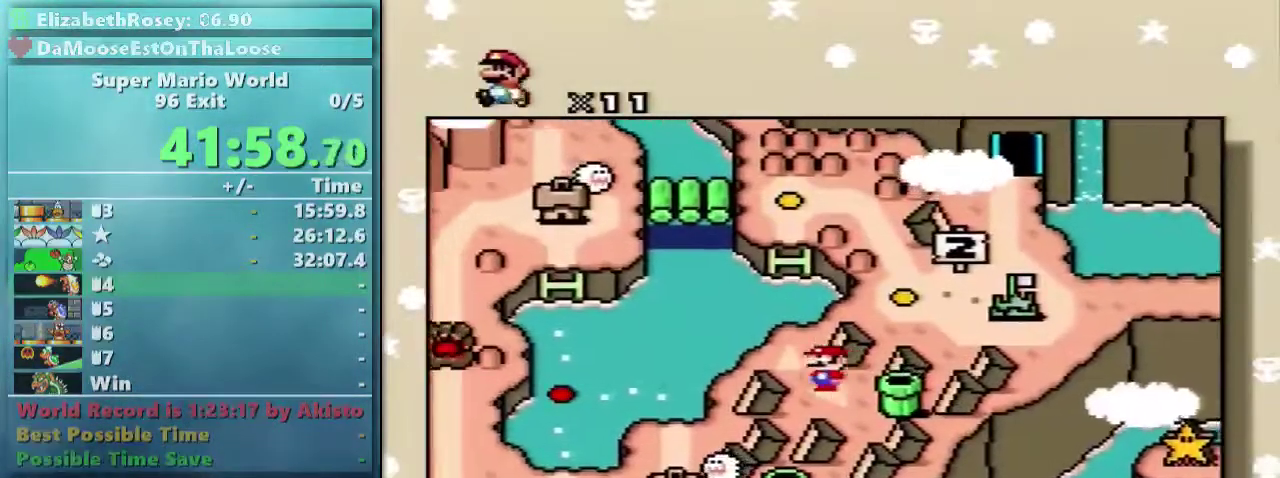
{"buttons": ["A", "B"], "events": [[67, "A", "down"], [167, "A", "up"], [167, "B", "down"], [267, "A", "down"], [367, "A", "up"], [467, "A", "down"]]}
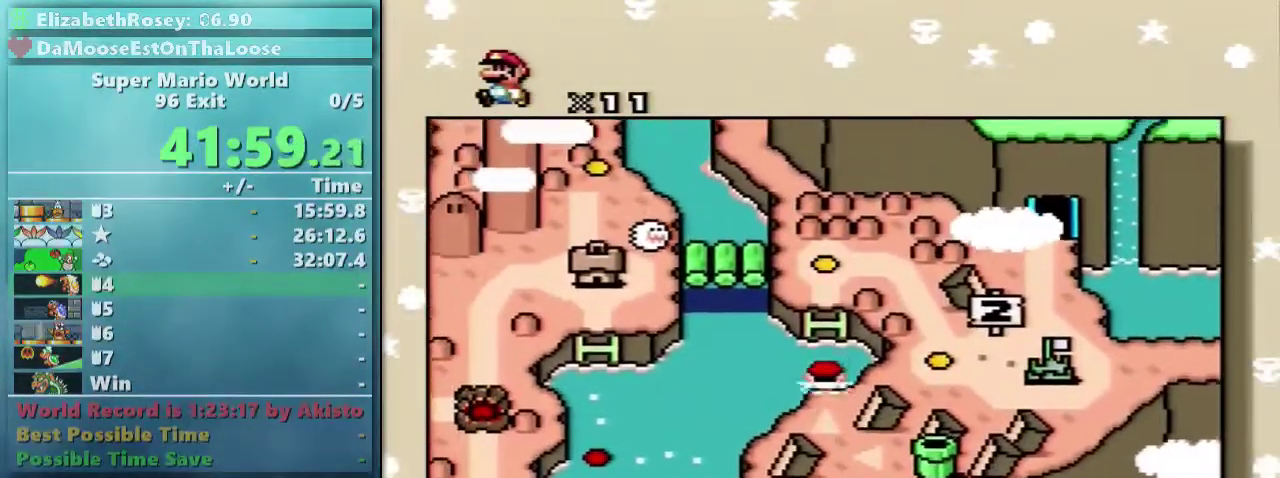
{"buttons": ["A"], "events": [[17, "A", "up"], [117, "A", "down"], [117, "B", "up"], [167, "B", "down"], [217, "A", "up"], [317, "A", "down"], [367, "A", "up"], [433, "A", "down"], [467, "B", "up"]]}
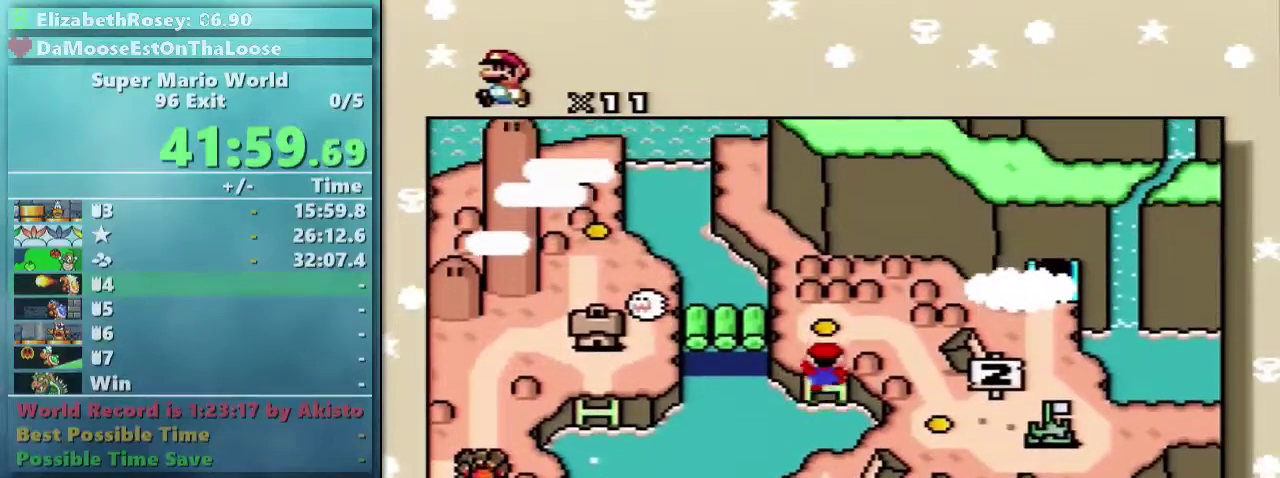
{"buttons": ["A", "B"], "events": [[17, "B", "down"], [67, "A", "up"], [117, "A", "down"], [217, "A", "up"], [317, "A", "down"], [417, "A", "up"], [483, "A", "down"]]}
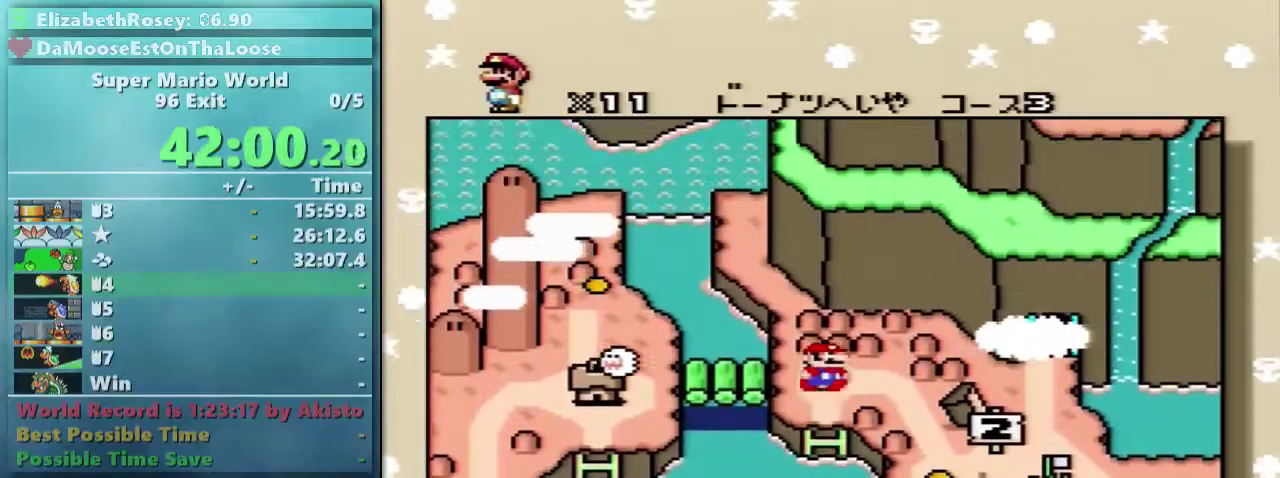
{"buttons": ["DPAD_RIGHT"], "events": [[67, "A", "up"], [183, "A", "down"], [267, "A", "up"], [317, "B", "up"], [467, "DPAD_RIGHT", "down"]]}
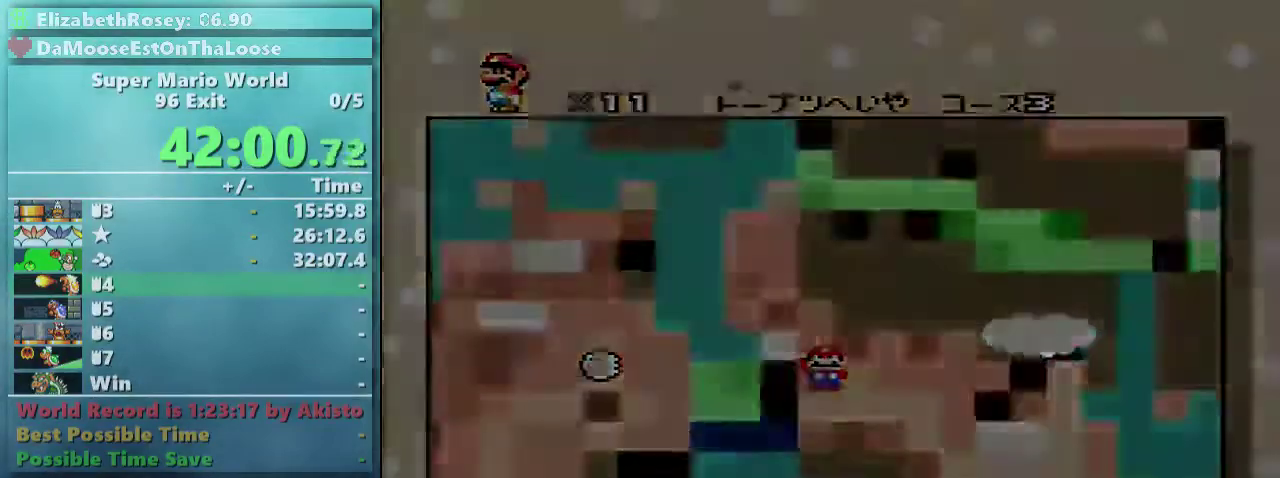
{"buttons": ["Y", "DPAD_RIGHT"], "events": [[33, "Y", "down"]]}
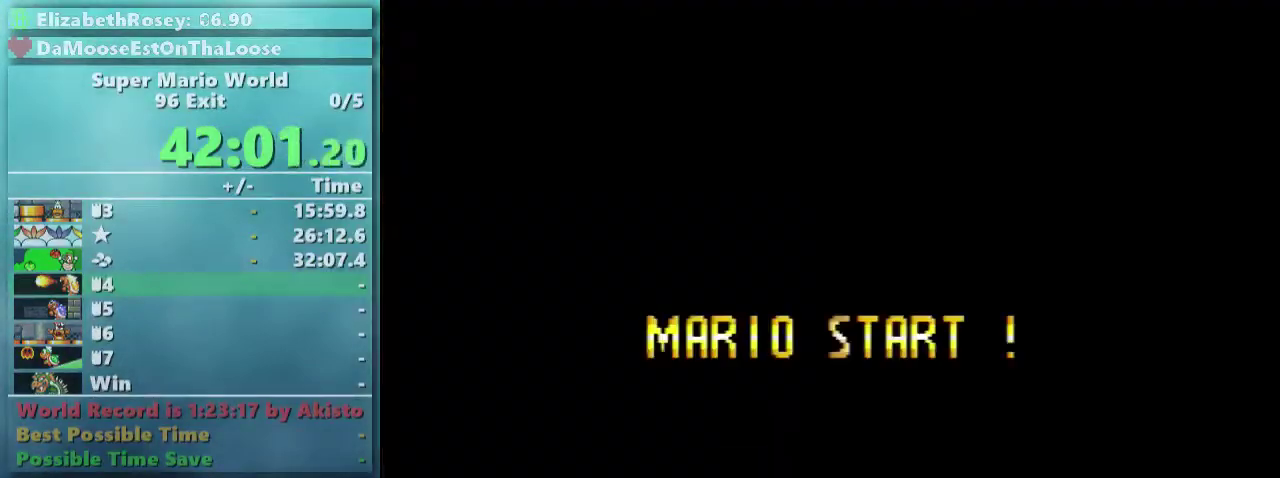
{"buttons": ["Y", "DPAD_RIGHT"], "events": []}
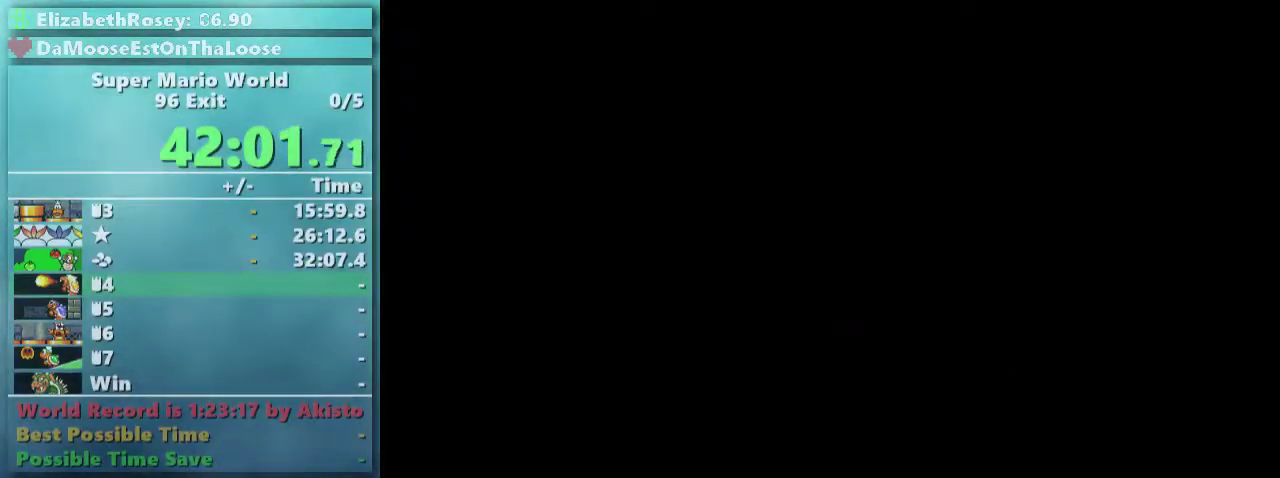
{"buttons": ["Y", "DPAD_RIGHT"], "events": []}